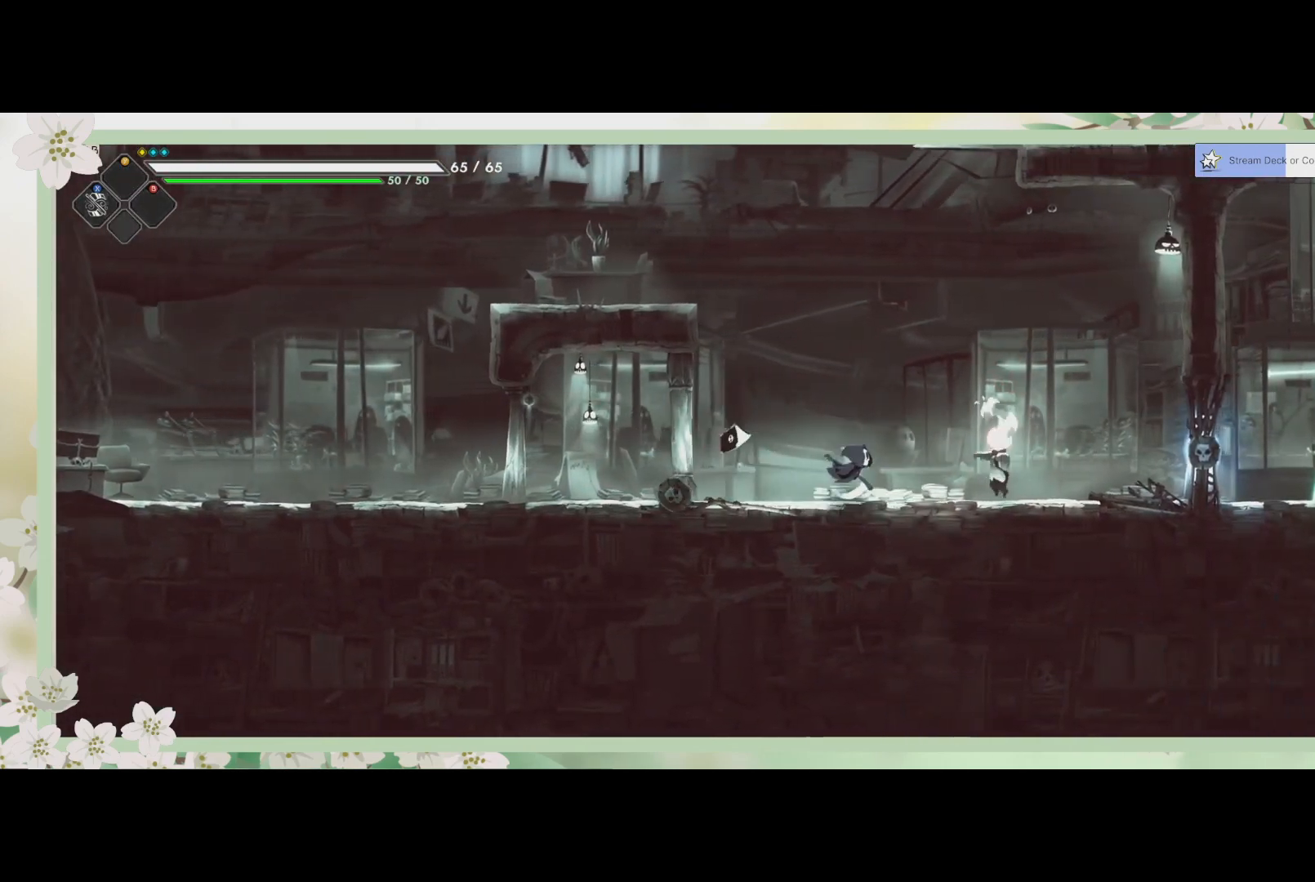
Gameplay with a controller (PlayStation layout); each line is a JSON object with the inputs held at the frame after it. "events" lists button and stick changes between this image and that frame as [ms after this image, input, new state], when the widget could be followed in between. Not read: right_stick.
{"buttons": ["SQUARE"], "left_stick": "center", "events": [[100, "SQUARE", "down"], [200, "SQUARE", "up"], [200, "left_stick", "center"], [300, "SQUARE", "down"], [367, "SQUARE", "up"], [433, "SQUARE", "down"]]}
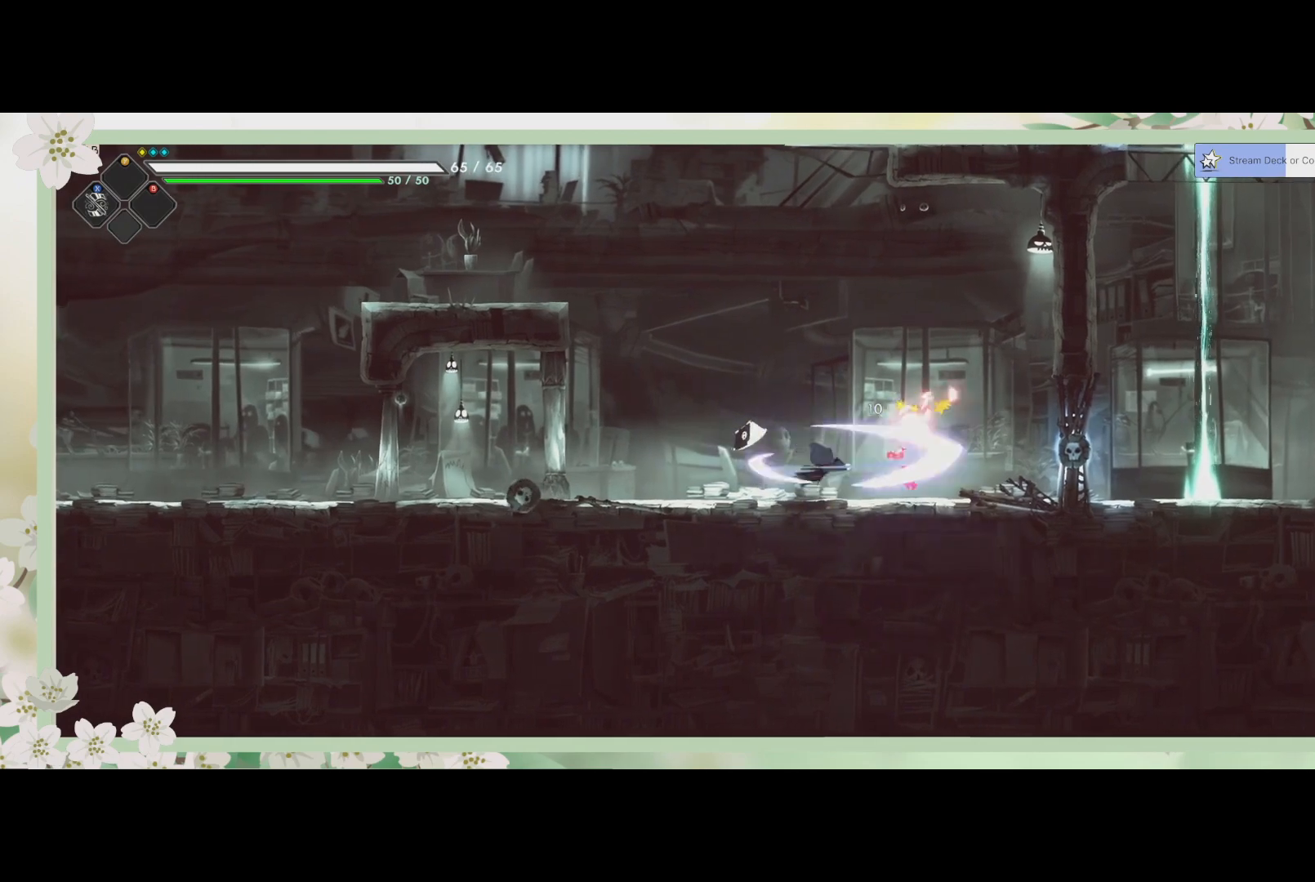
{"buttons": [], "left_stick": "right", "events": [[33, "SQUARE", "up"], [100, "SQUARE", "down"], [167, "SQUARE", "up"], [233, "SQUARE", "down"], [267, "left_stick", "right"], [333, "SQUARE", "up"], [400, "SQUARE", "down"], [500, "SQUARE", "up"]]}
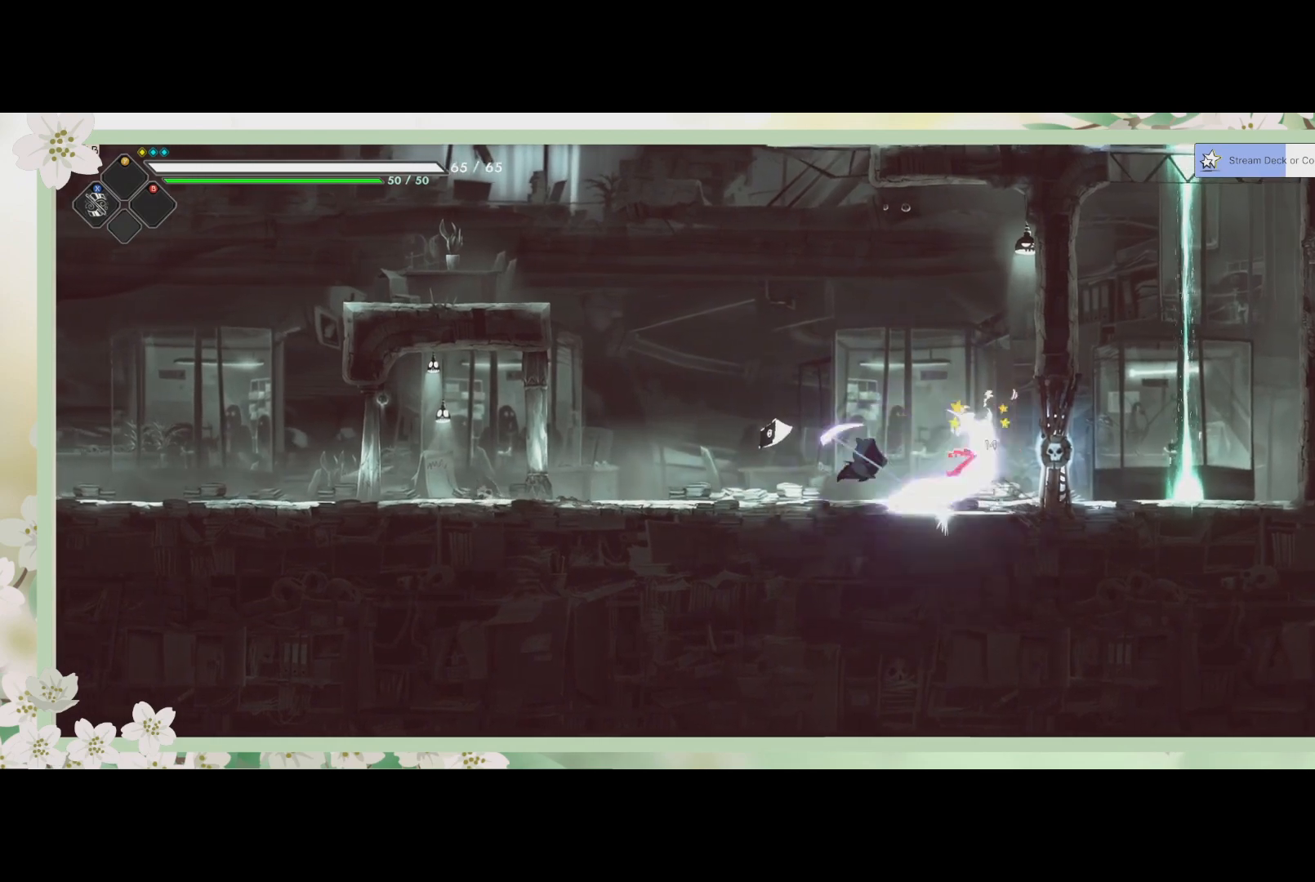
{"buttons": [], "left_stick": "right", "events": []}
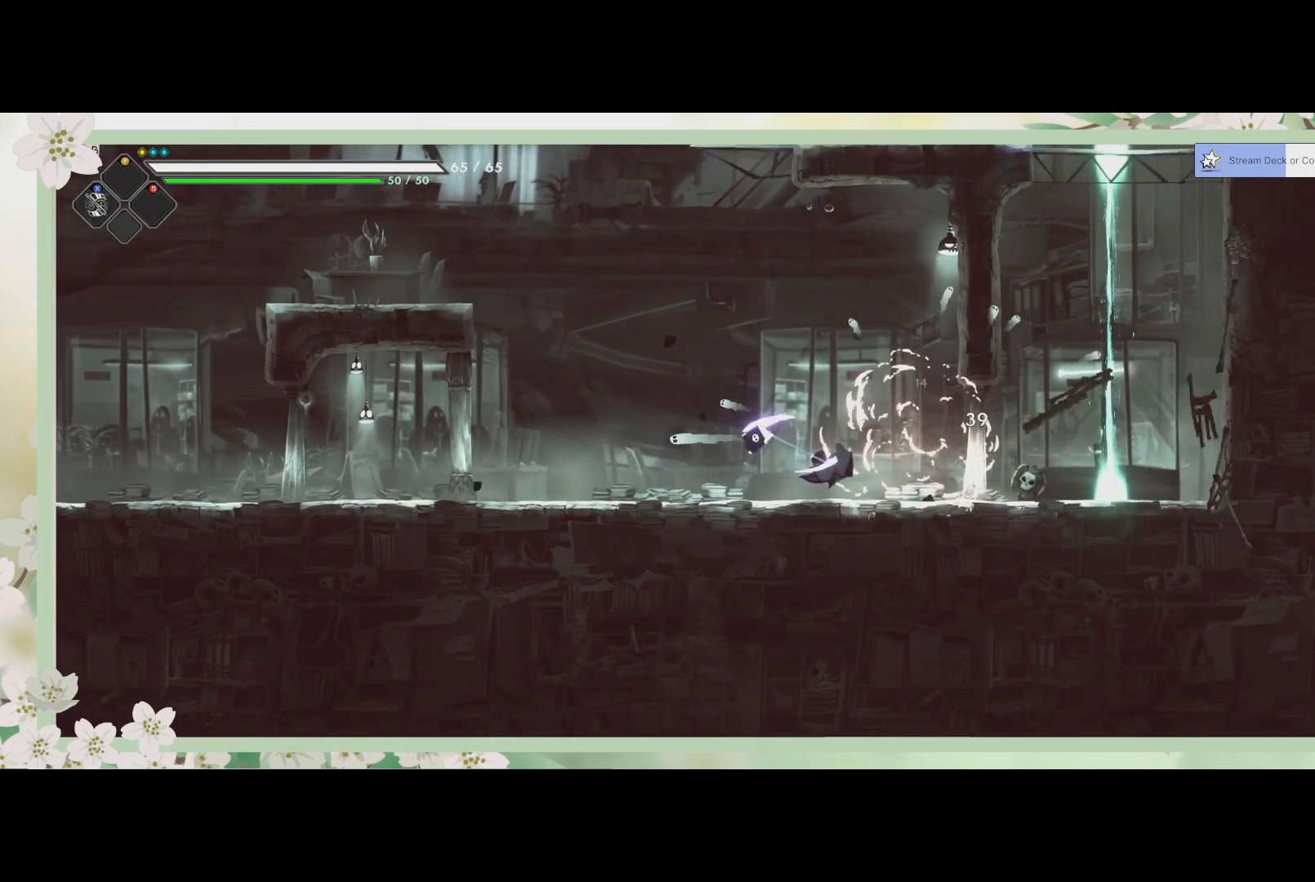
{"buttons": [], "left_stick": "right", "events": [[167, "SQUARE", "down"], [300, "SQUARE", "up"]]}
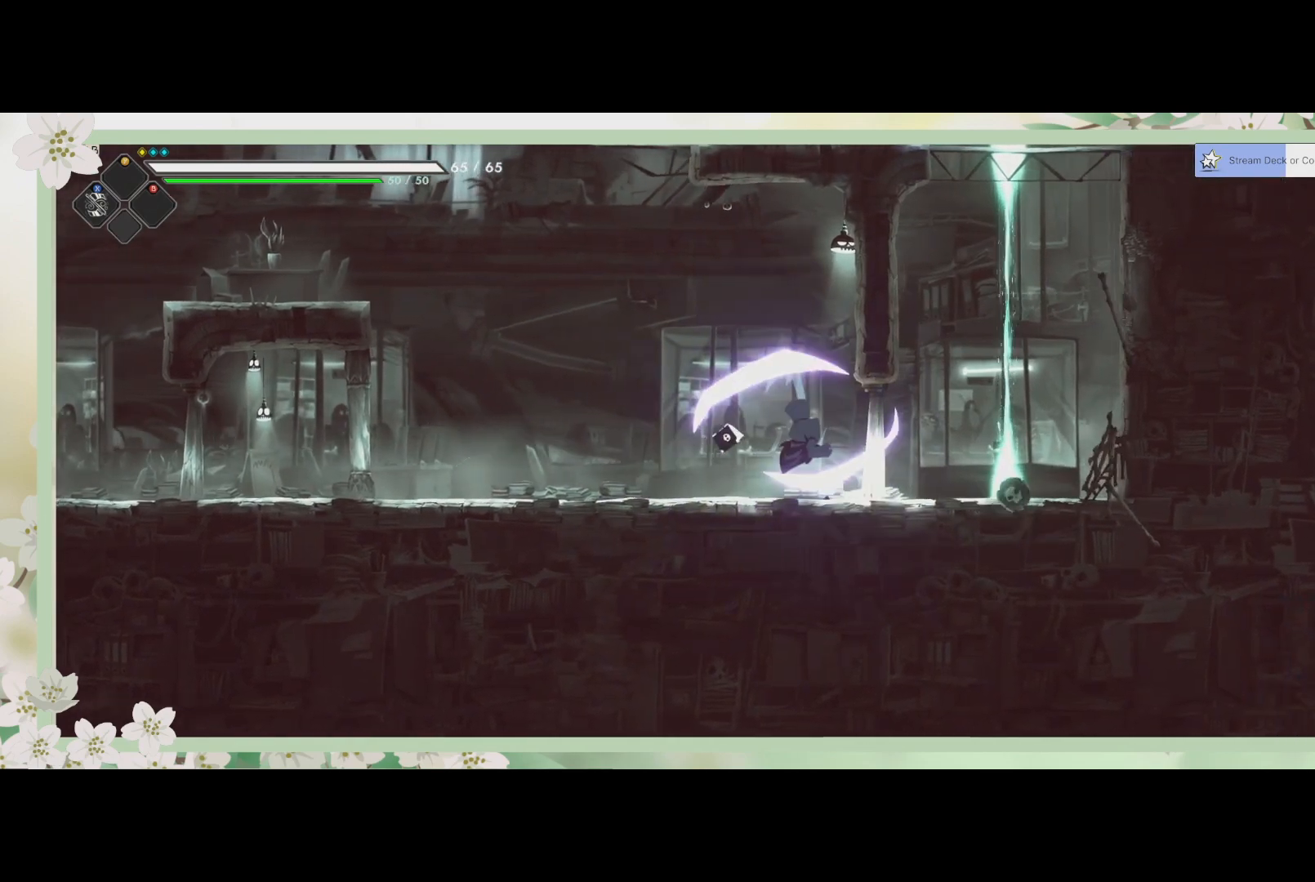
{"buttons": ["CROSS"], "left_stick": "up-right", "events": [[467, "CROSS", "down"], [467, "left_stick", "up-right"]]}
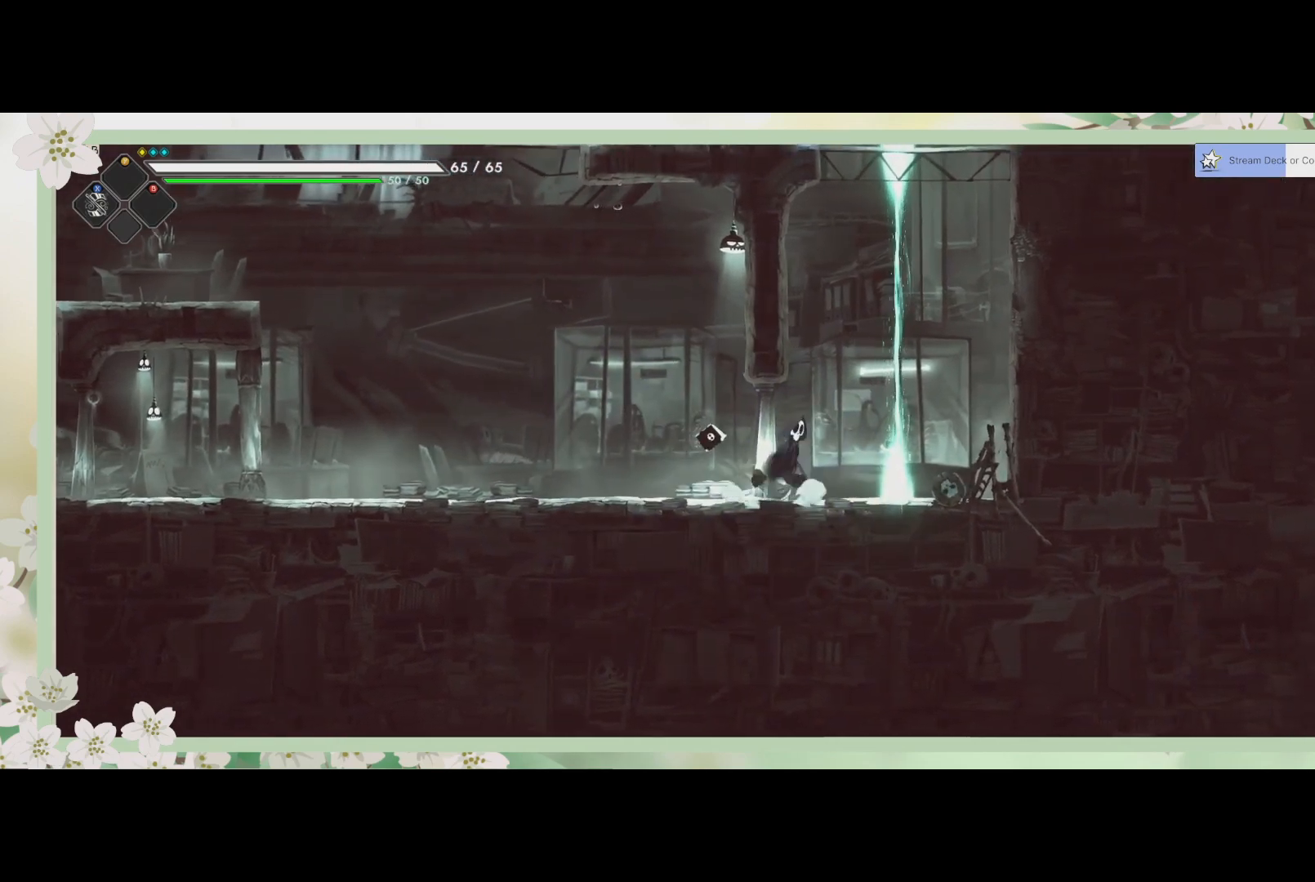
{"buttons": [], "left_stick": "up", "events": [[167, "CROSS", "up"], [433, "left_stick", "up"]]}
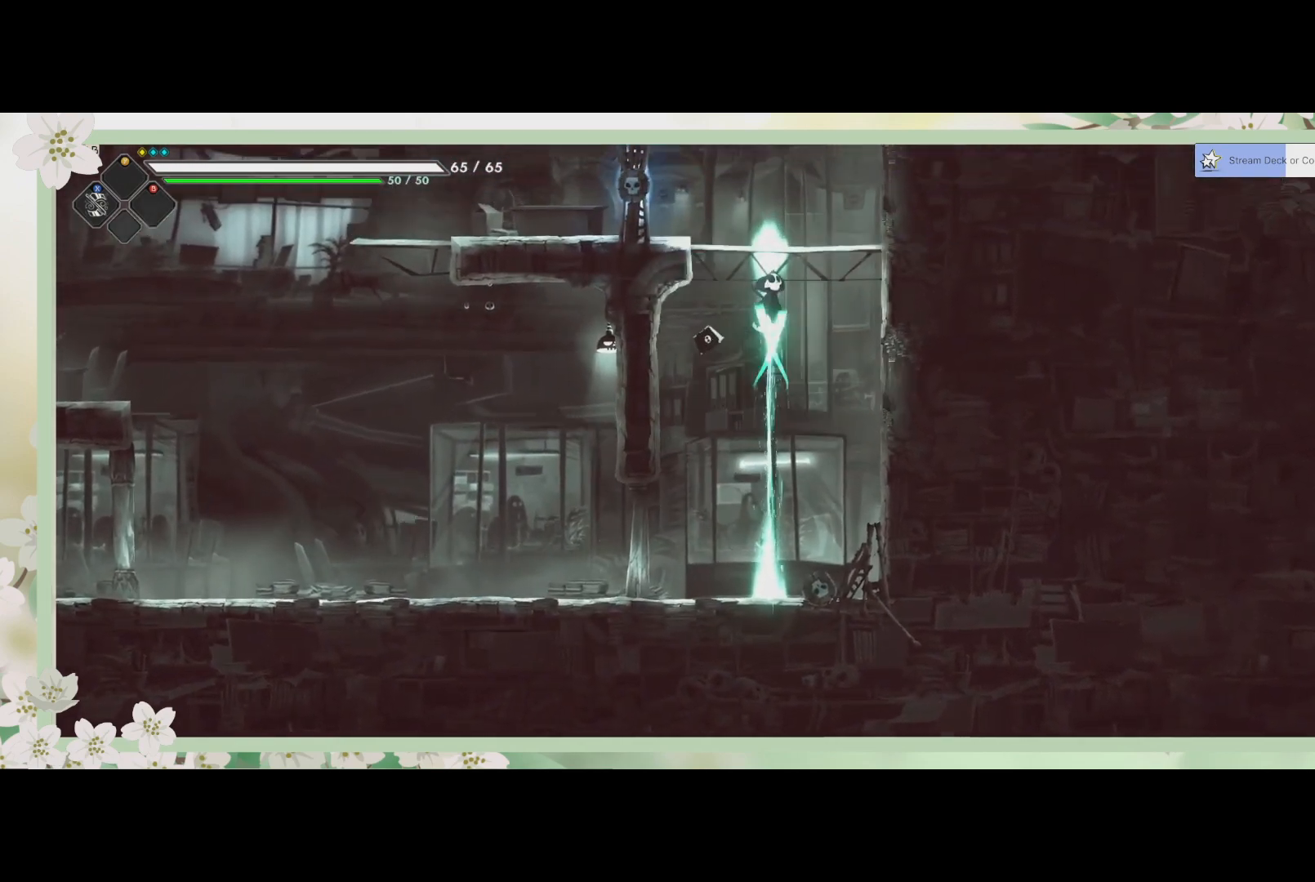
{"buttons": [], "left_stick": "up-left", "events": [[333, "left_stick", "up-left"]]}
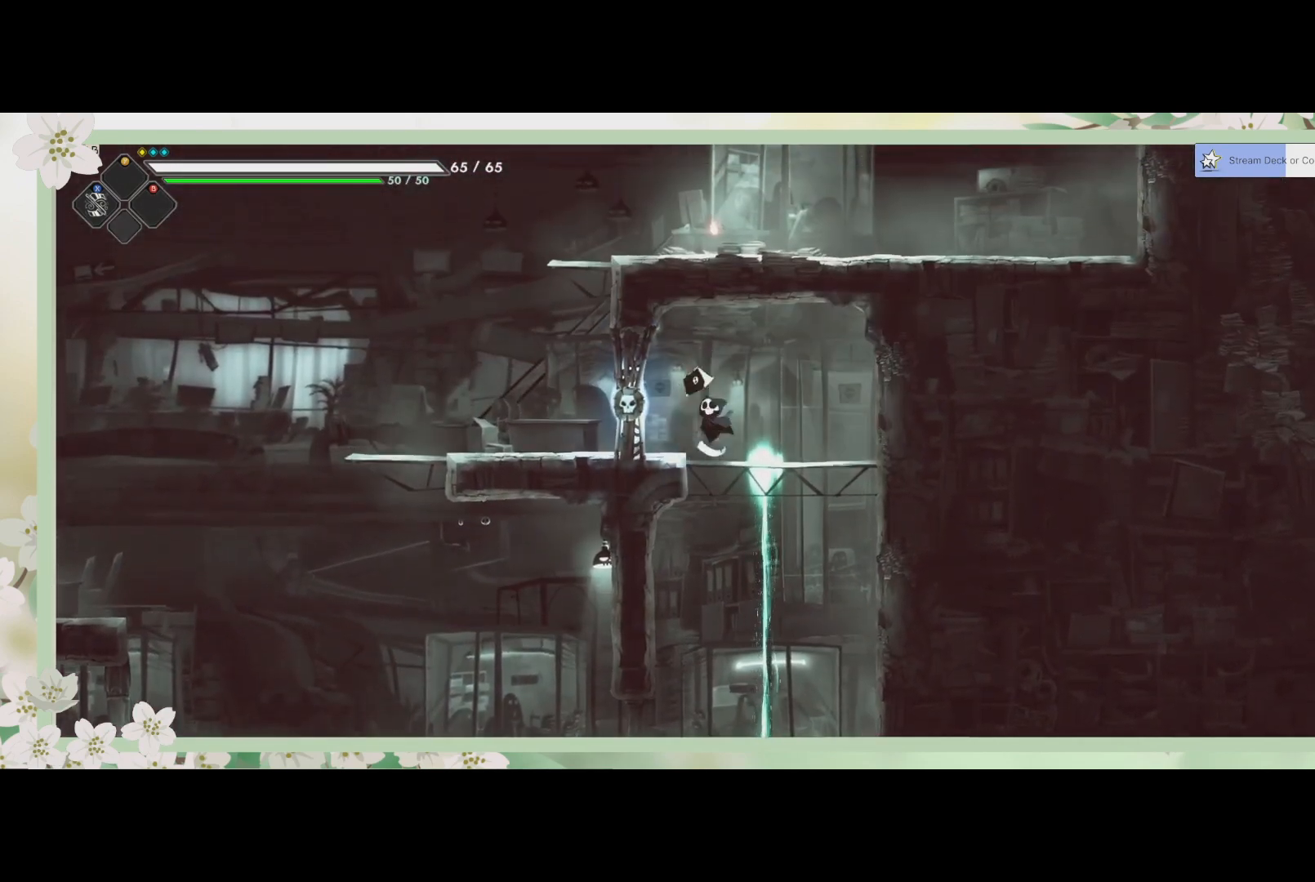
{"buttons": [], "left_stick": "up", "events": [[300, "left_stick", "up"], [367, "CROSS", "down"], [433, "CROSS", "up"]]}
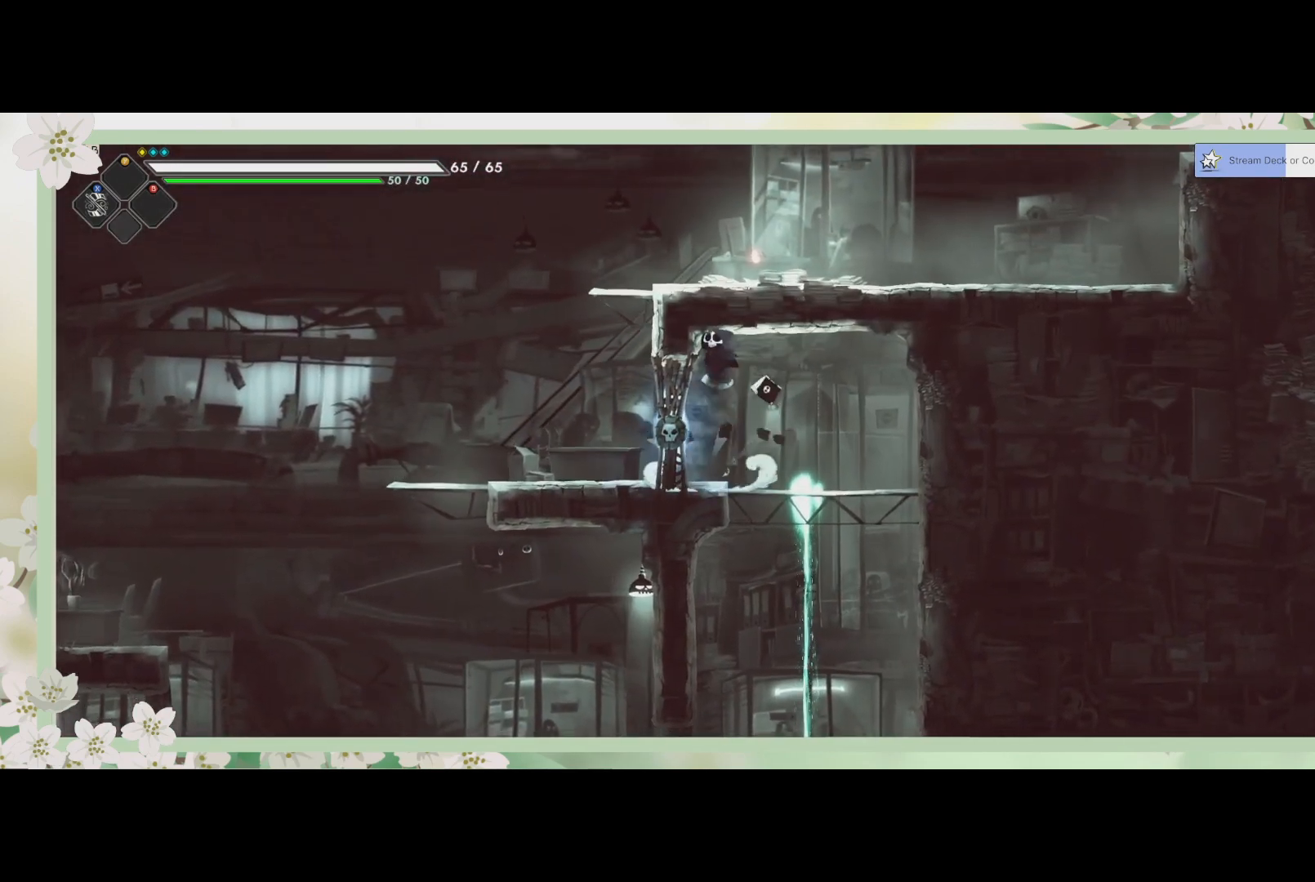
{"buttons": ["CROSS"], "left_stick": "up-left", "events": [[33, "left_stick", "up-left"], [500, "CROSS", "down"]]}
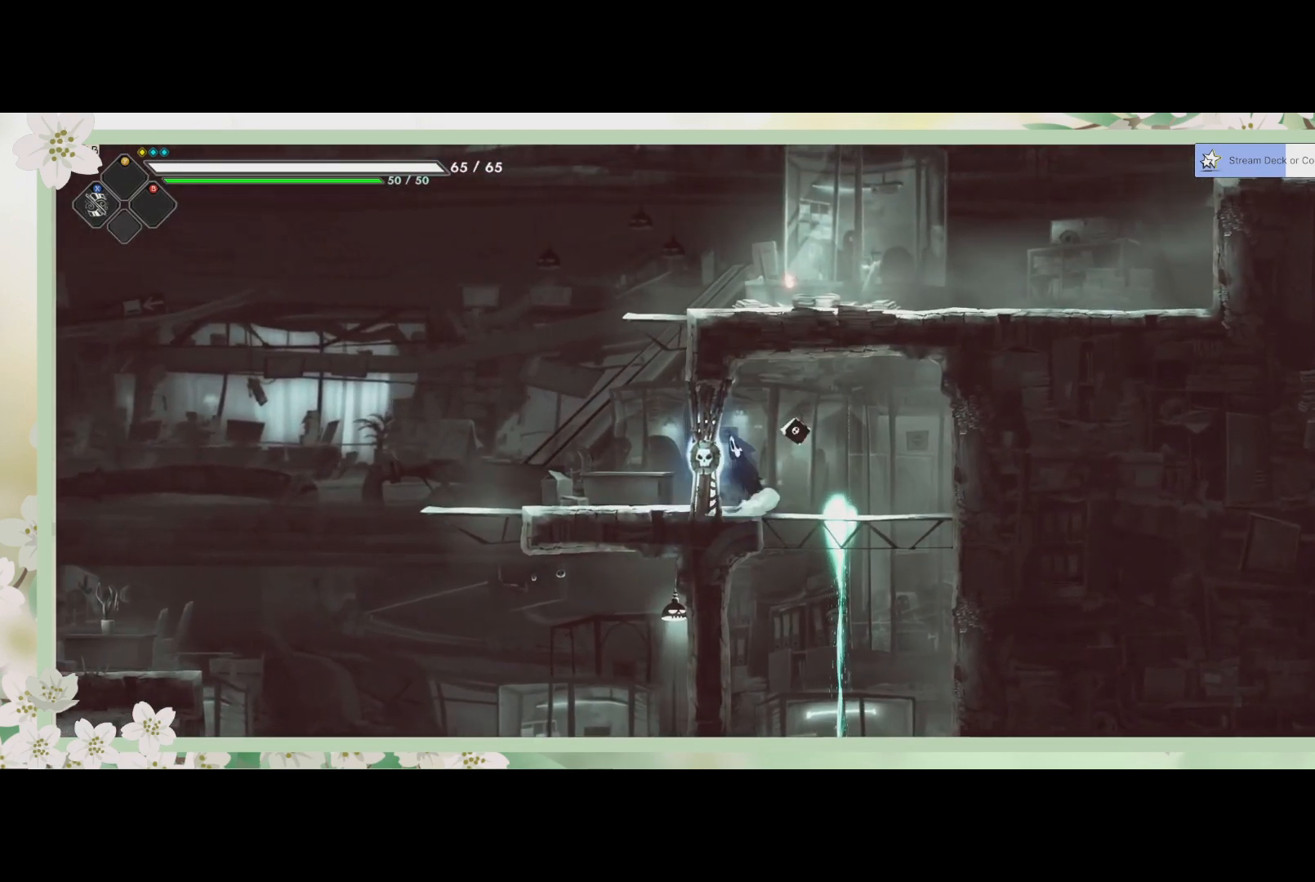
{"buttons": ["SQUARE"], "left_stick": "up-left", "events": [[167, "CROSS", "up"], [467, "SQUARE", "down"]]}
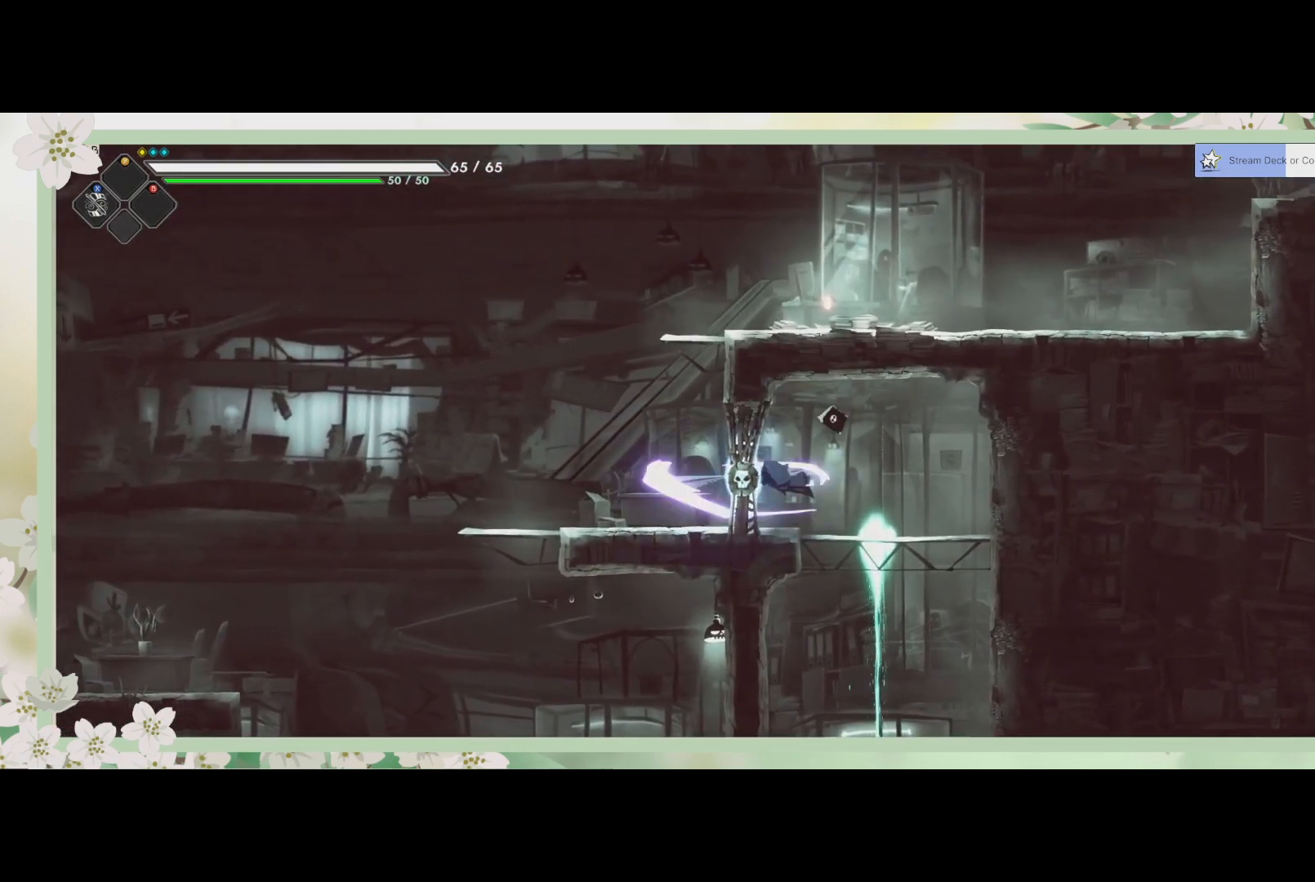
{"buttons": ["CROSS"], "left_stick": "up-left", "events": [[33, "left_stick", "center"], [133, "SQUARE", "up"], [200, "left_stick", "up-left"], [500, "CROSS", "down"]]}
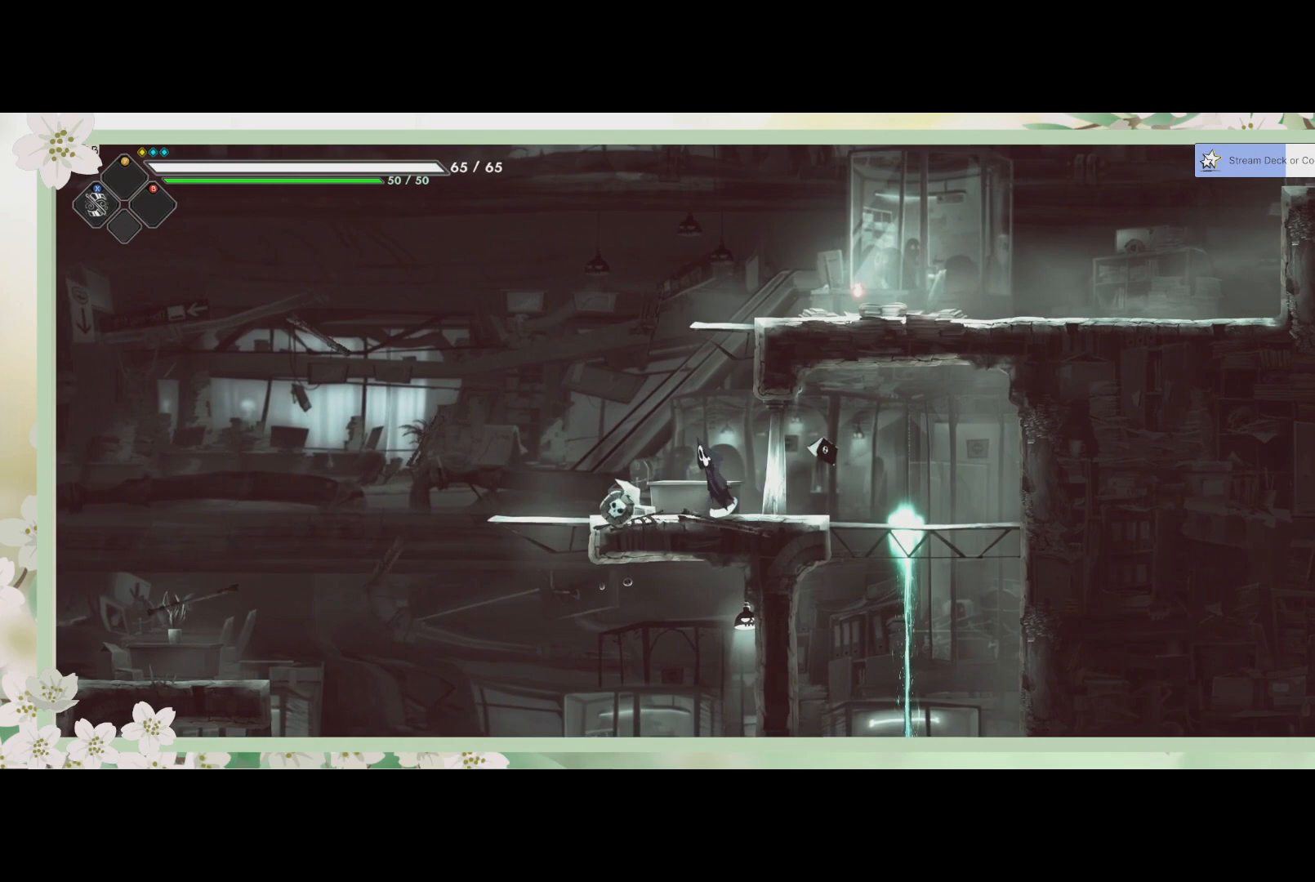
{"buttons": [], "left_stick": "up-right", "events": [[67, "left_stick", "up-right"], [200, "CROSS", "up"], [300, "CROSS", "down"], [433, "CROSS", "up"]]}
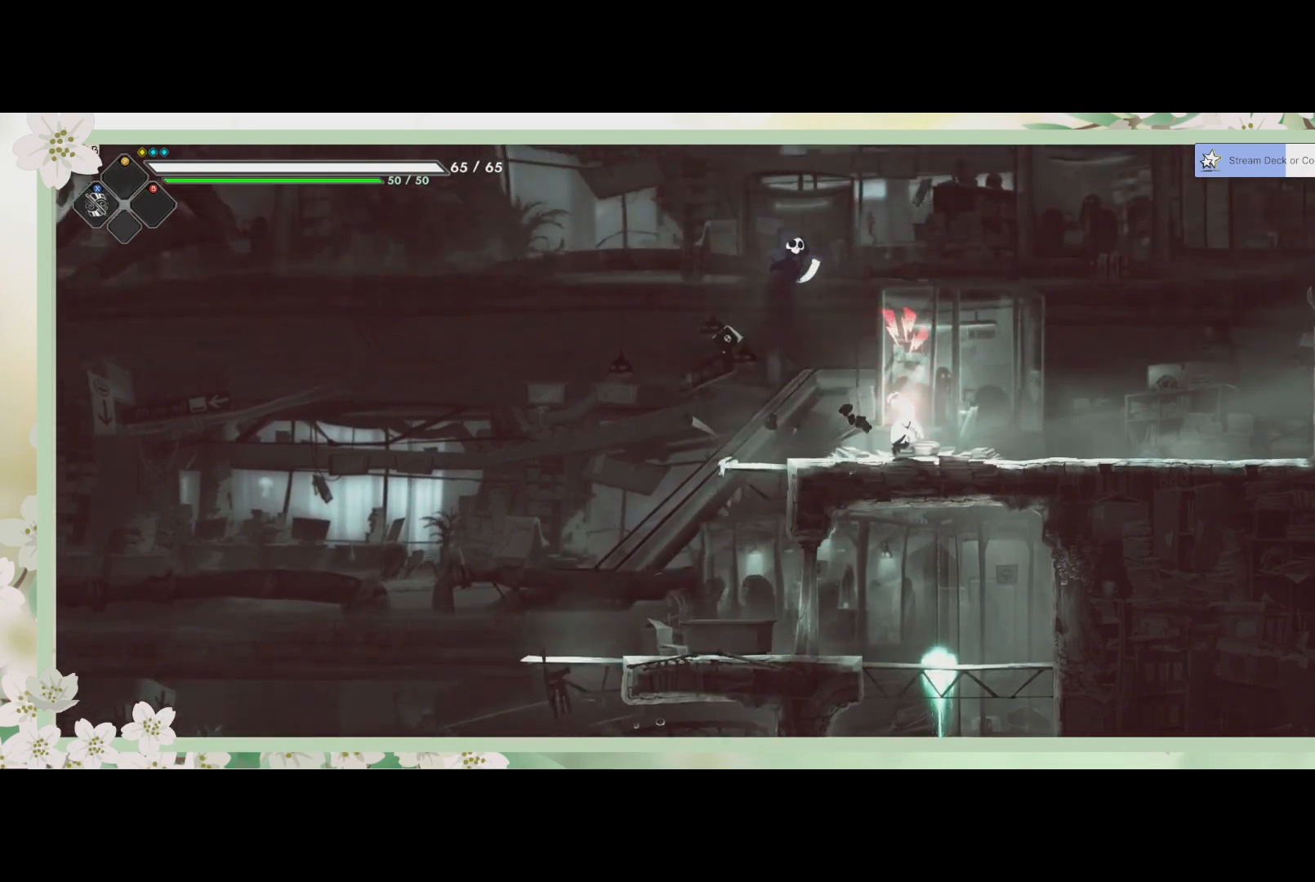
{"buttons": ["SQUARE"], "left_stick": "down-right", "events": [[67, "SQUARE", "down"], [133, "left_stick", "center"], [167, "SQUARE", "up"], [367, "left_stick", "down-right"], [500, "SQUARE", "down"]]}
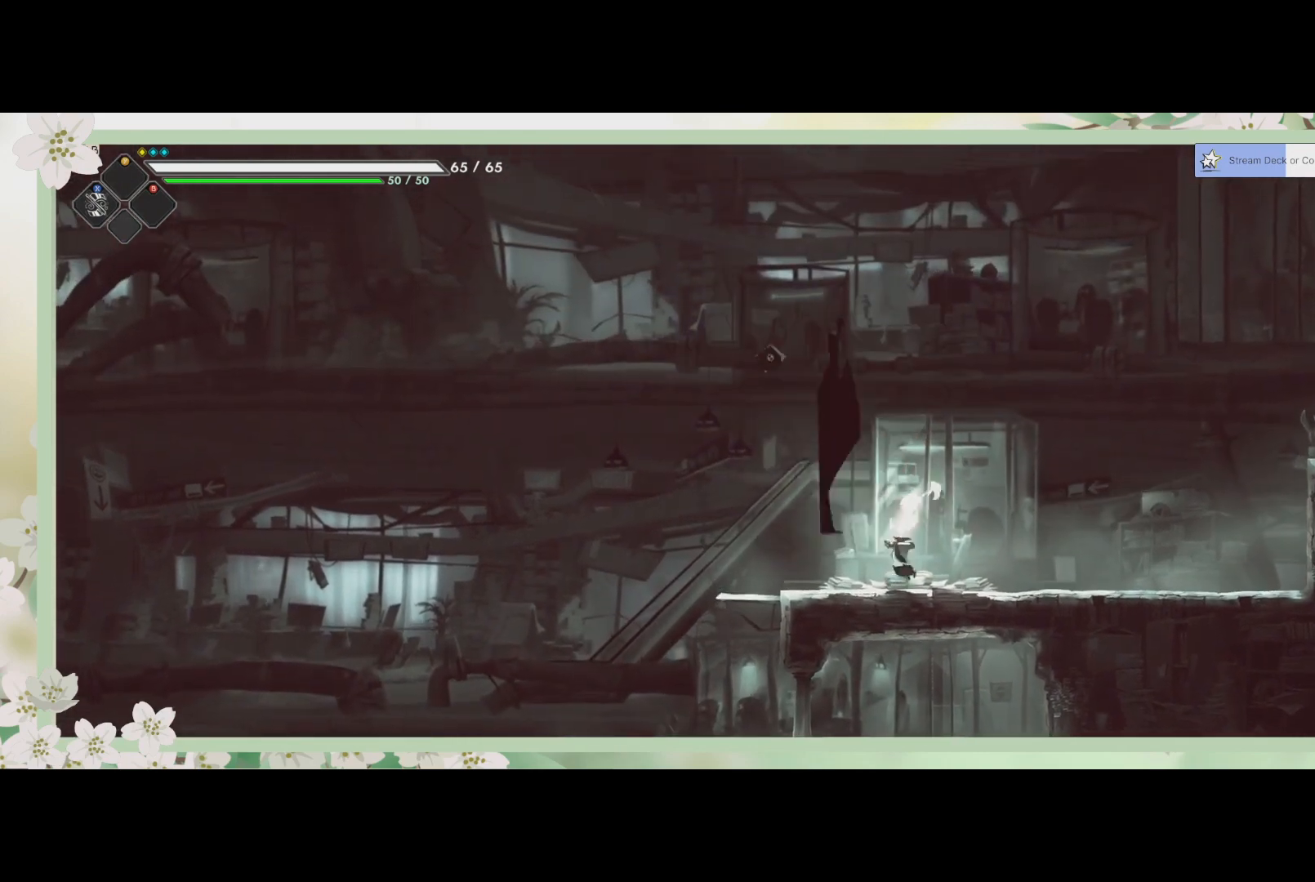
{"buttons": ["SQUARE"], "left_stick": "down-right", "events": [[67, "left_stick", "down"], [100, "SQUARE", "up"], [167, "SQUARE", "down"], [267, "SQUARE", "up"], [333, "SQUARE", "down"], [400, "SQUARE", "up"], [400, "left_stick", "down-right"], [500, "SQUARE", "down"]]}
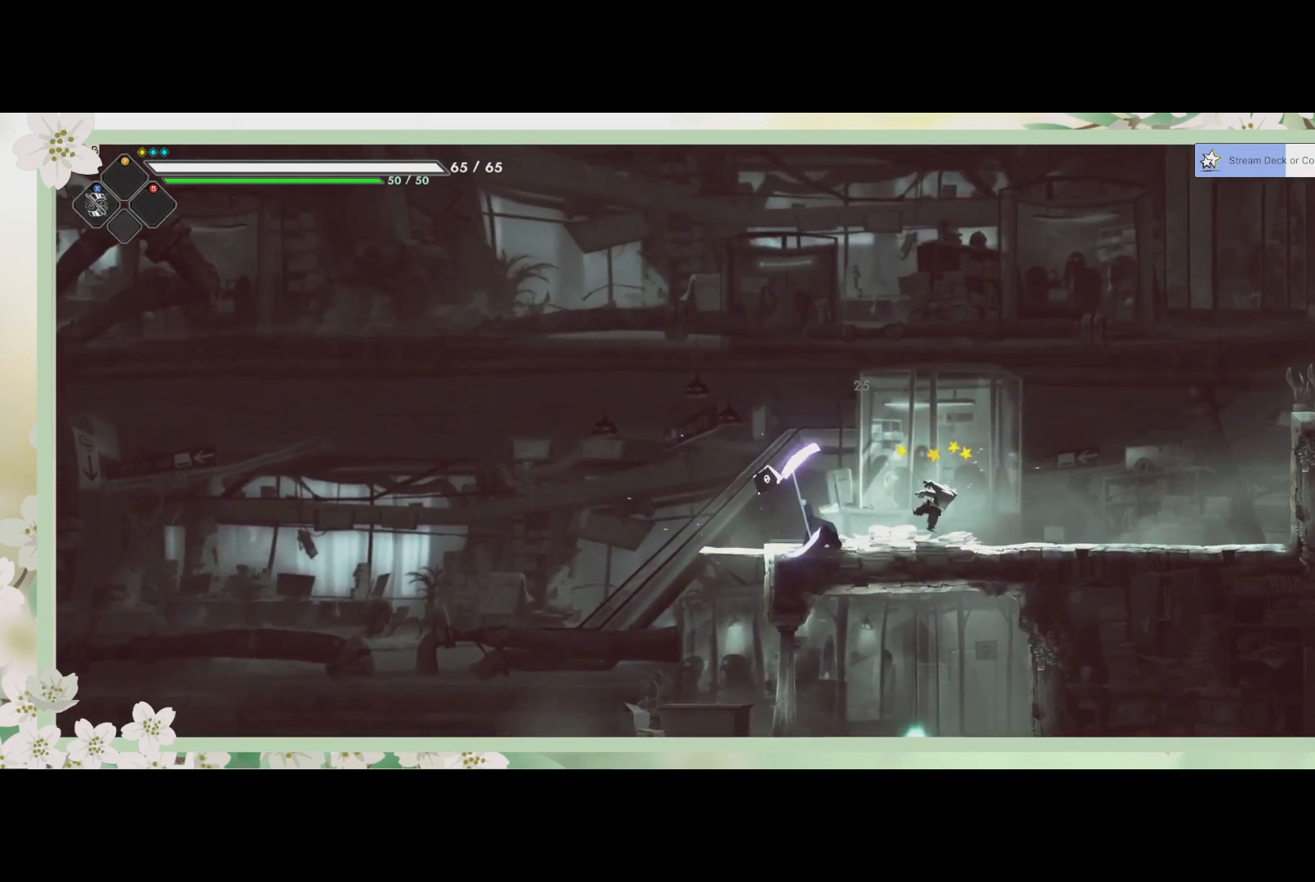
{"buttons": [], "left_stick": "center", "events": [[33, "SQUARE", "up"], [133, "SQUARE", "down"], [200, "SQUARE", "up"], [300, "SQUARE", "down"], [367, "SQUARE", "up"], [400, "left_stick", "center"], [433, "SQUARE", "down"], [500, "SQUARE", "up"]]}
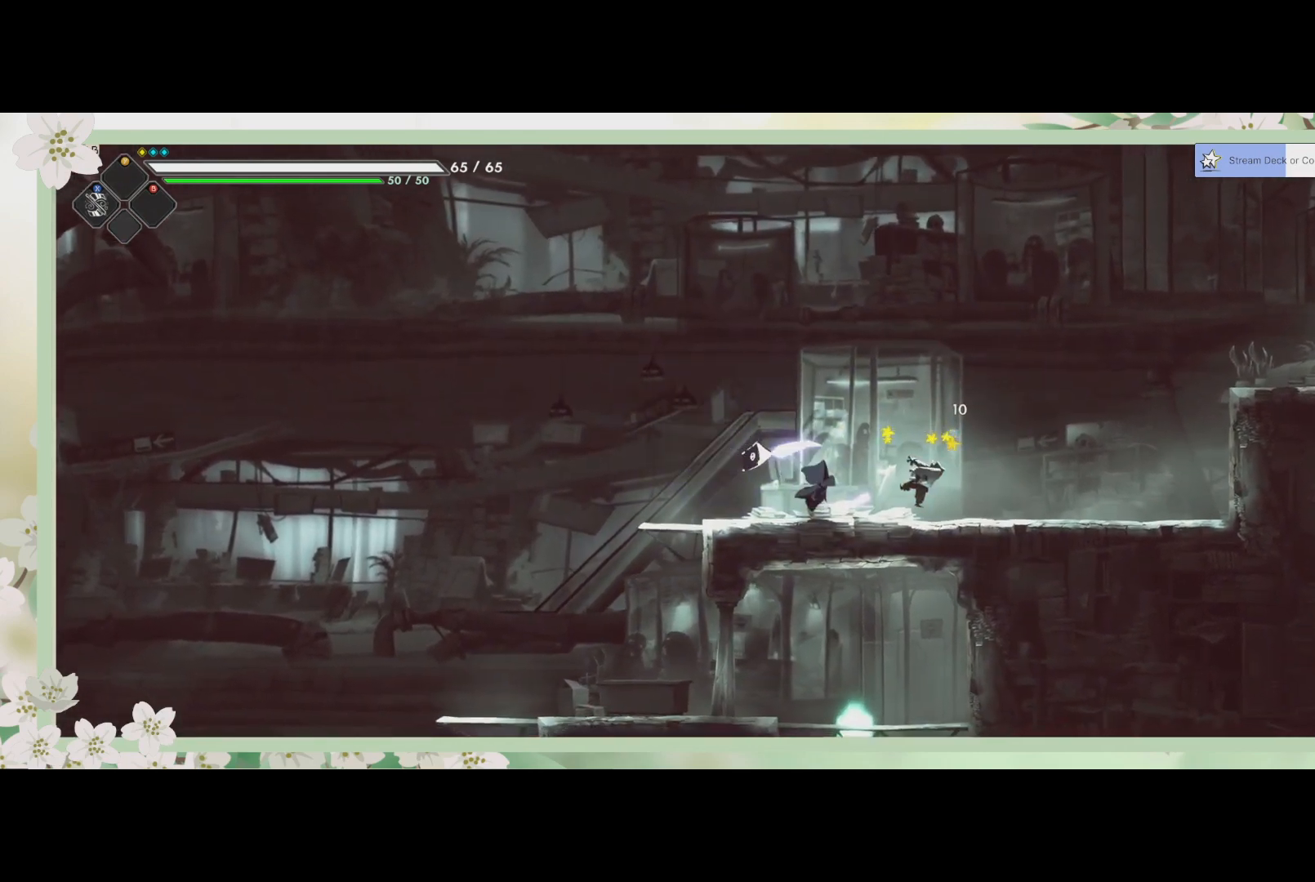
{"buttons": [], "left_stick": "right", "events": [[67, "SQUARE", "down"], [167, "SQUARE", "up"], [300, "SQUARE", "down"], [367, "SQUARE", "up"], [500, "left_stick", "right"]]}
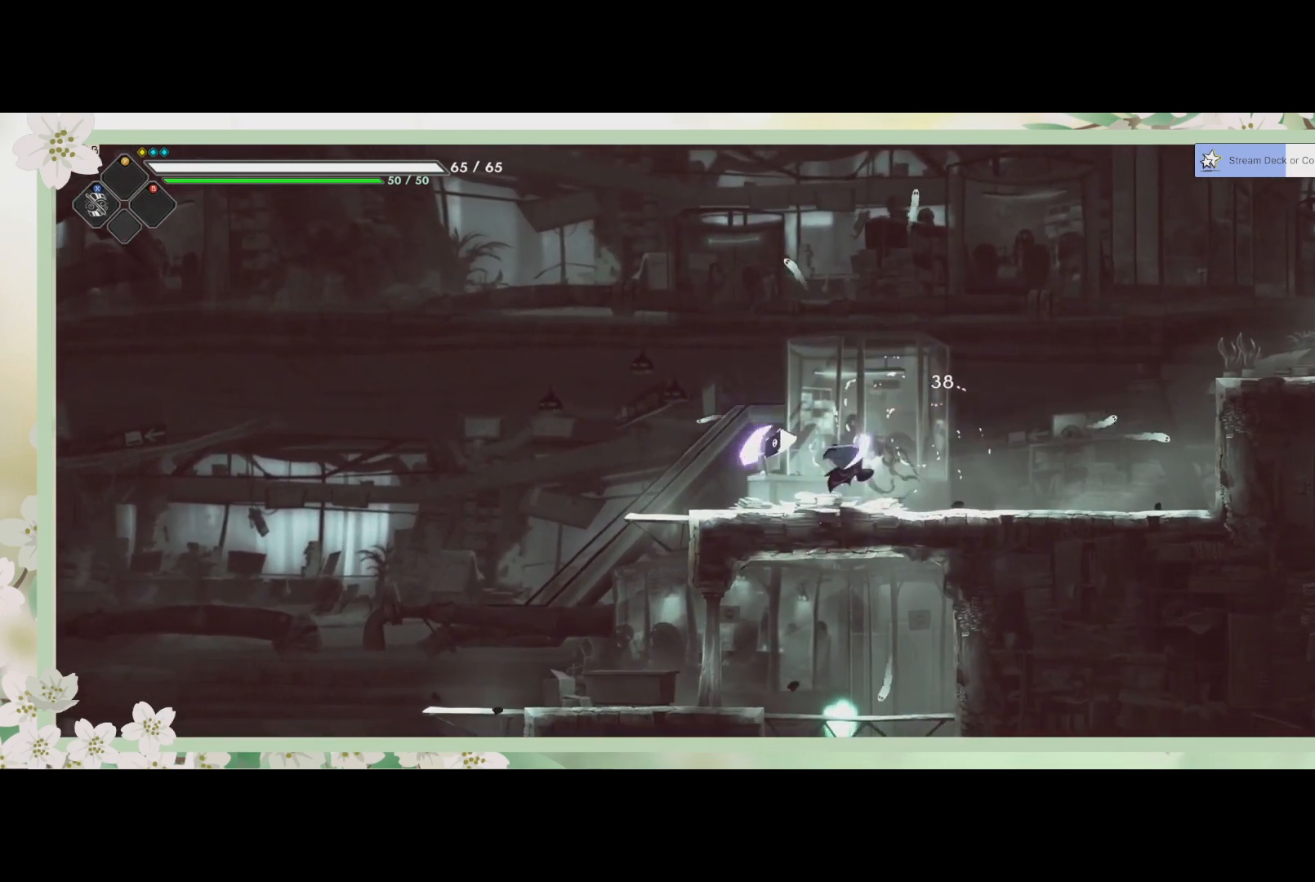
{"buttons": ["CROSS"], "left_stick": "right", "events": [[267, "CROSS", "down"]]}
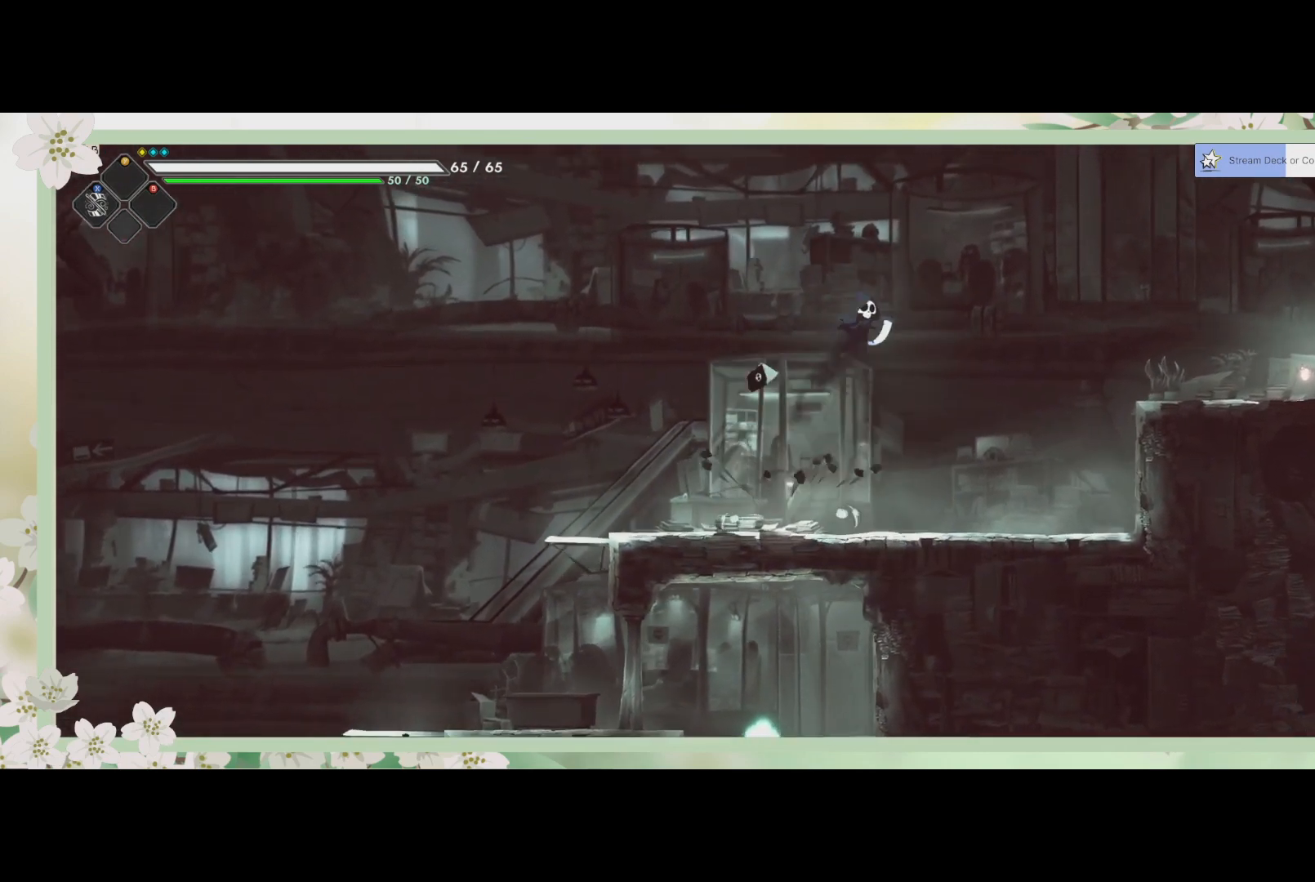
{"buttons": ["SQUARE"], "left_stick": "right", "events": [[33, "CROSS", "up"], [133, "R2", "down"], [333, "R2", "up"], [467, "SQUARE", "down"]]}
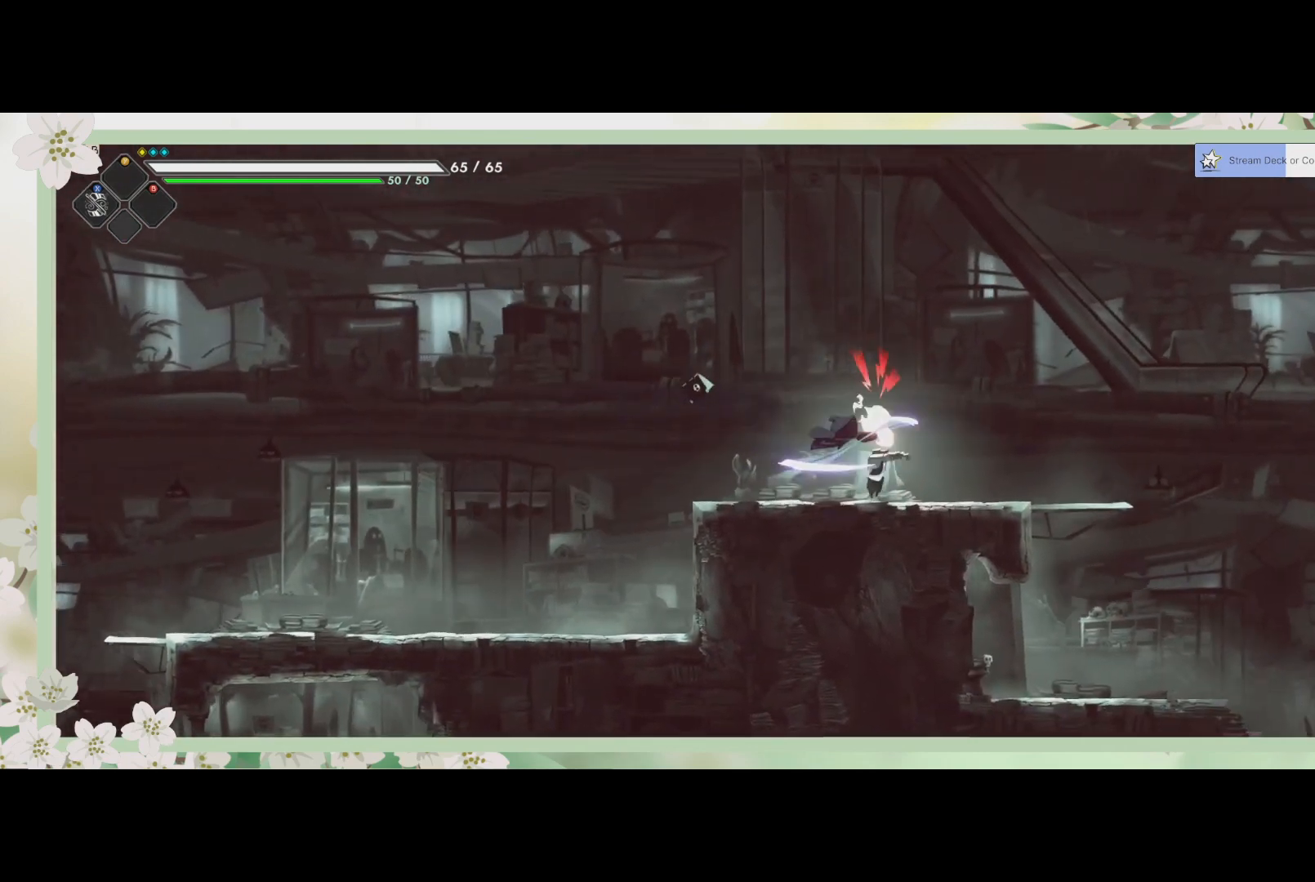
{"buttons": ["SQUARE"], "left_stick": "down", "events": [[67, "SQUARE", "up"], [67, "left_stick", "center"], [133, "SQUARE", "down"], [233, "SQUARE", "up"], [300, "SQUARE", "down"], [367, "SQUARE", "up"], [433, "SQUARE", "down"], [500, "left_stick", "down"]]}
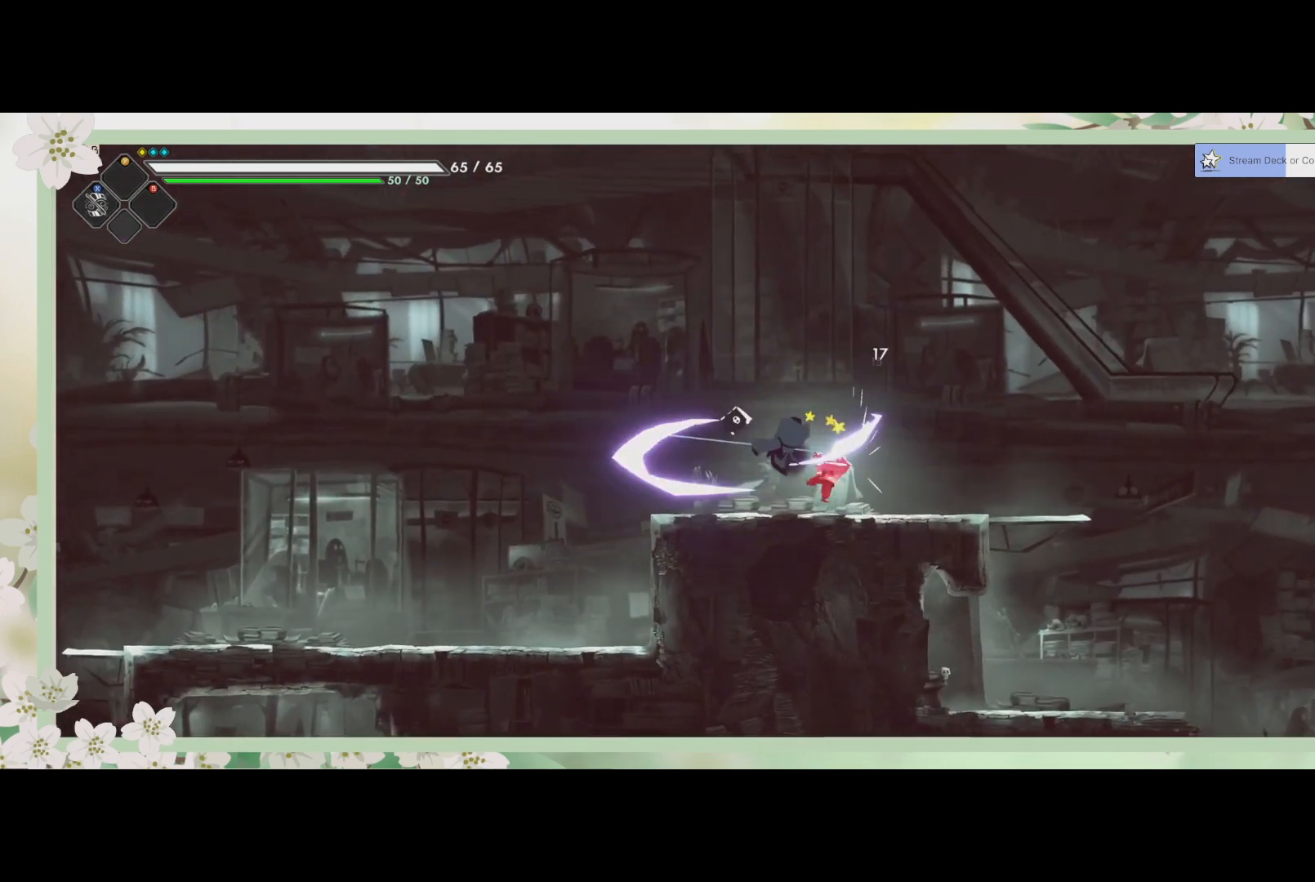
{"buttons": [], "left_stick": "center", "events": [[33, "SQUARE", "up"], [100, "SQUARE", "down"], [167, "SQUARE", "up"], [233, "SQUARE", "down"], [333, "SQUARE", "up"], [433, "SQUARE", "down"], [500, "SQUARE", "up"], [500, "left_stick", "center"]]}
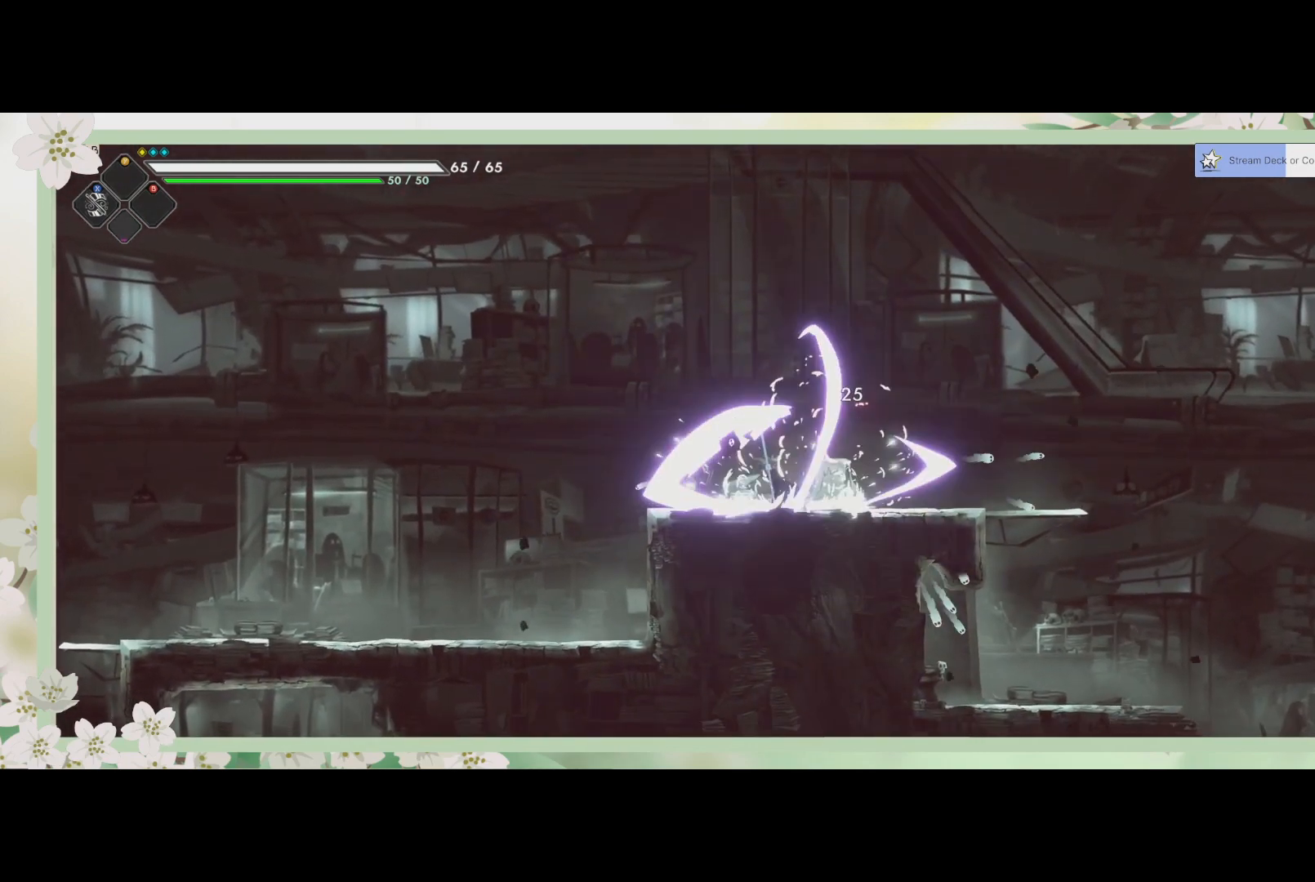
{"buttons": ["R2"], "left_stick": "right", "events": [[133, "SQUARE", "down"], [200, "SQUARE", "up"], [300, "left_stick", "right"], [433, "R2", "down"]]}
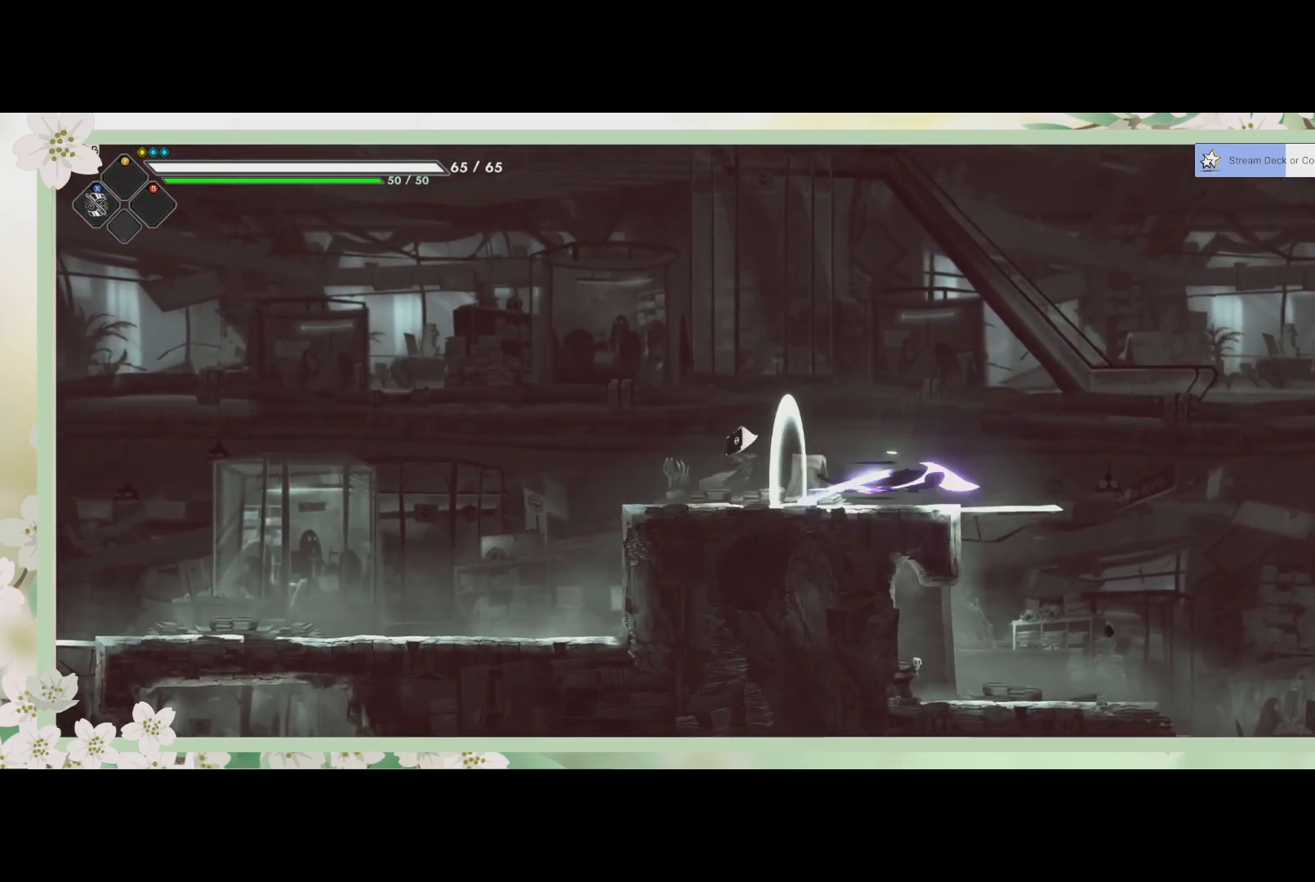
{"buttons": [], "left_stick": "down-right", "events": [[133, "R2", "up"], [333, "left_stick", "down-right"]]}
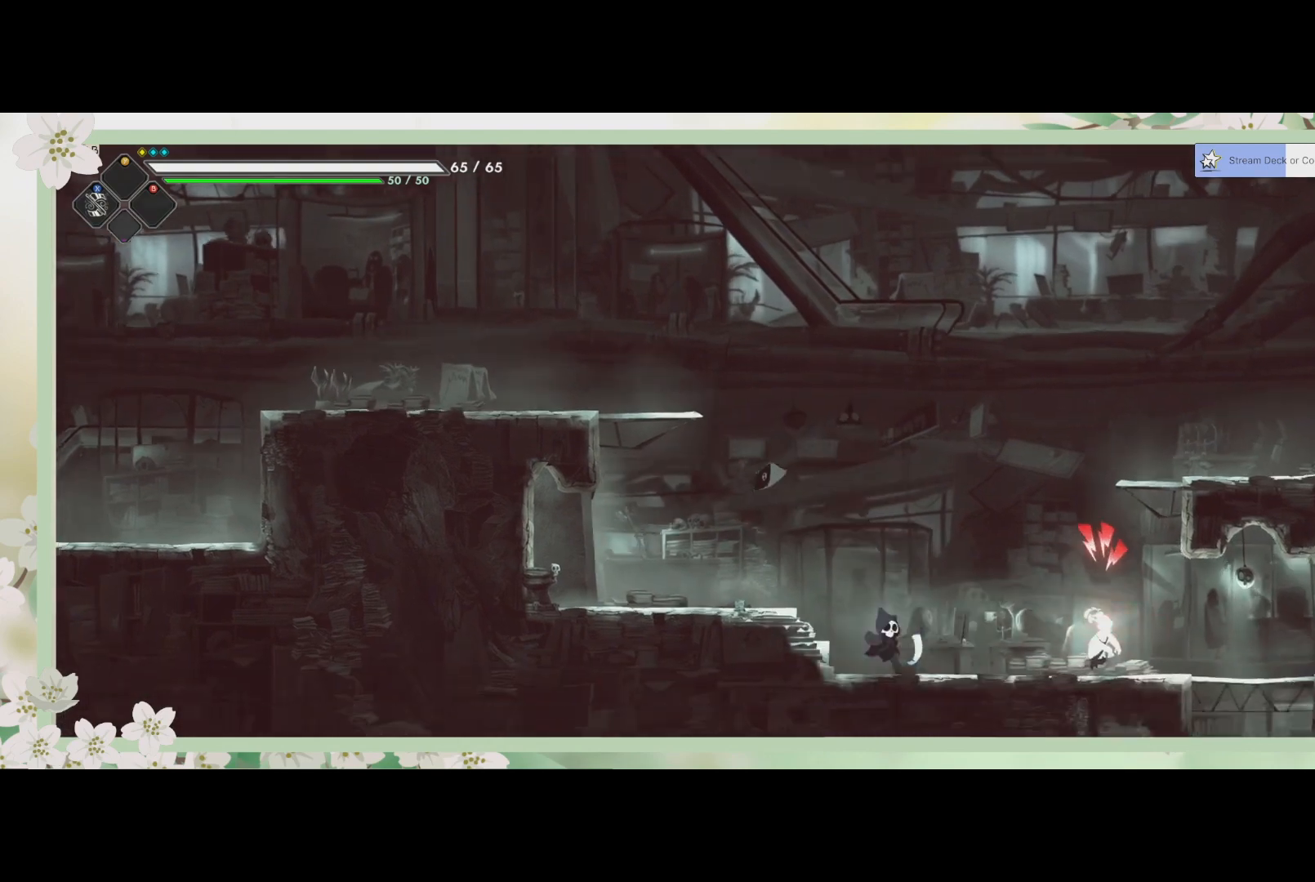
{"buttons": ["SQUARE"], "left_stick": "down-right", "events": [[33, "left_stick", "down"], [100, "CROSS", "down"], [200, "CROSS", "up"], [300, "left_stick", "down-right"], [467, "SQUARE", "down"]]}
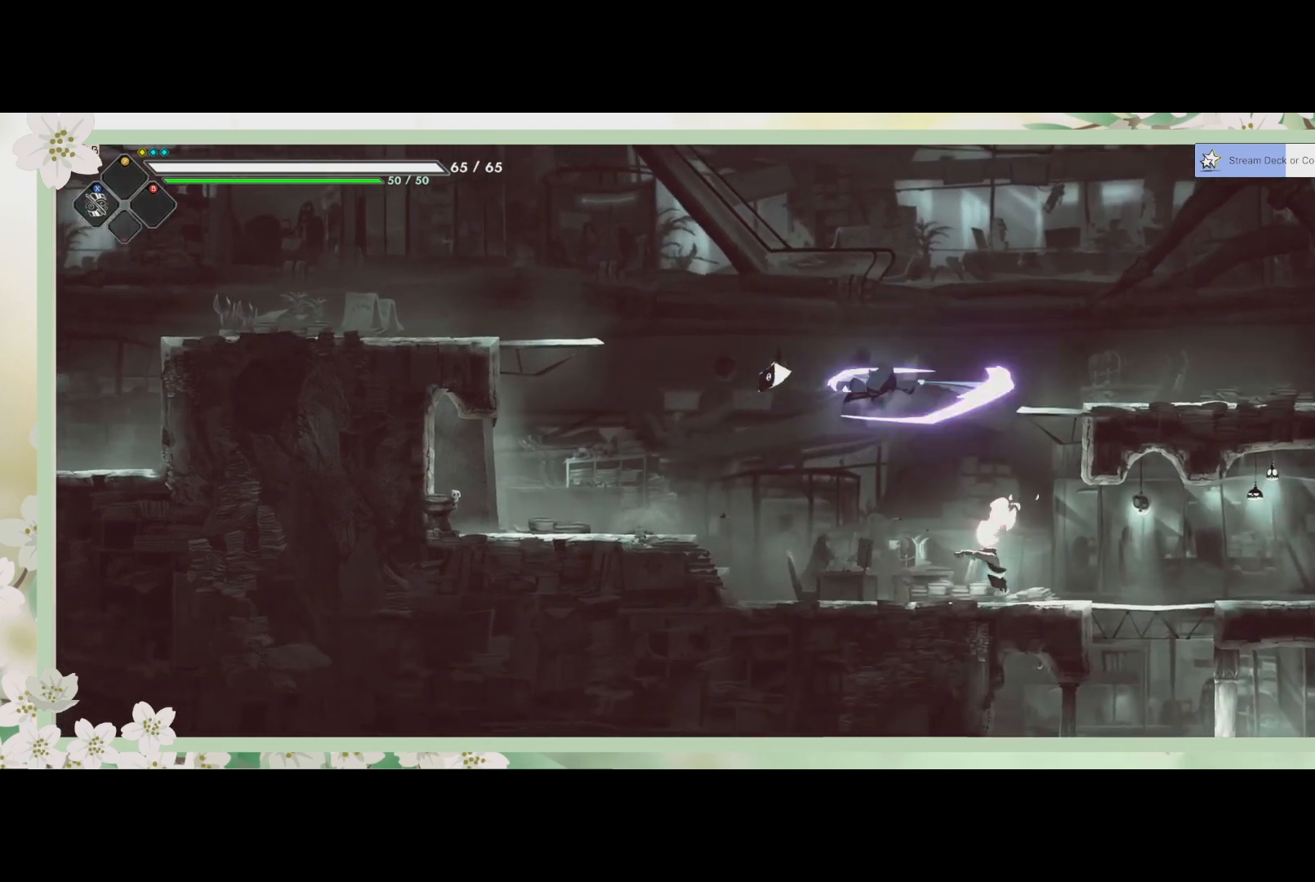
{"buttons": ["SQUARE"], "left_stick": "down", "events": [[33, "SQUARE", "up"], [167, "SQUARE", "down"], [233, "SQUARE", "up"], [233, "left_stick", "down"], [333, "SQUARE", "down"], [400, "SQUARE", "up"], [500, "SQUARE", "down"]]}
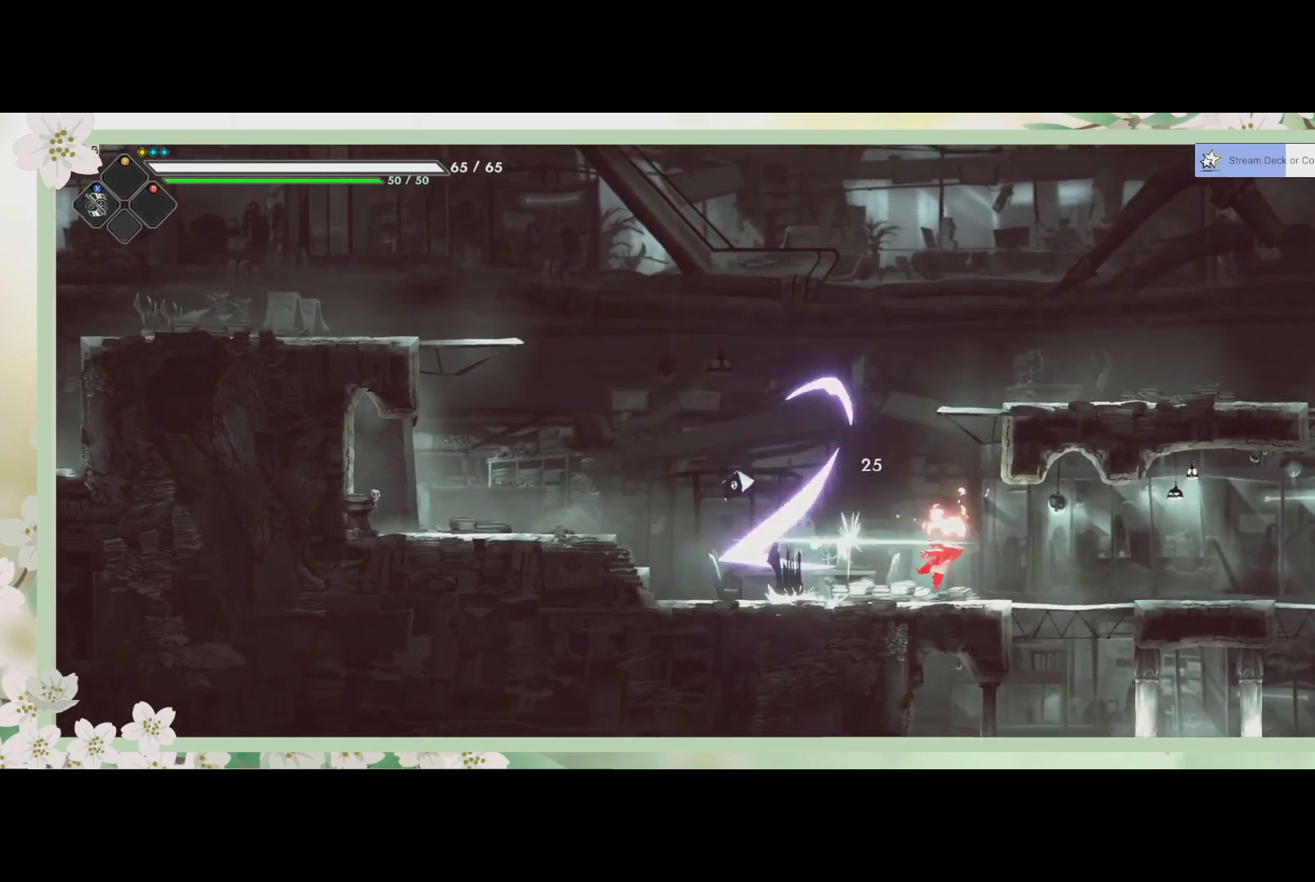
{"buttons": ["SQUARE"], "left_stick": "down-right", "events": [[33, "SQUARE", "up"], [100, "left_stick", "down-right"], [133, "SQUARE", "down"], [267, "SQUARE", "up"], [333, "SQUARE", "down"], [400, "SQUARE", "up"], [500, "SQUARE", "down"]]}
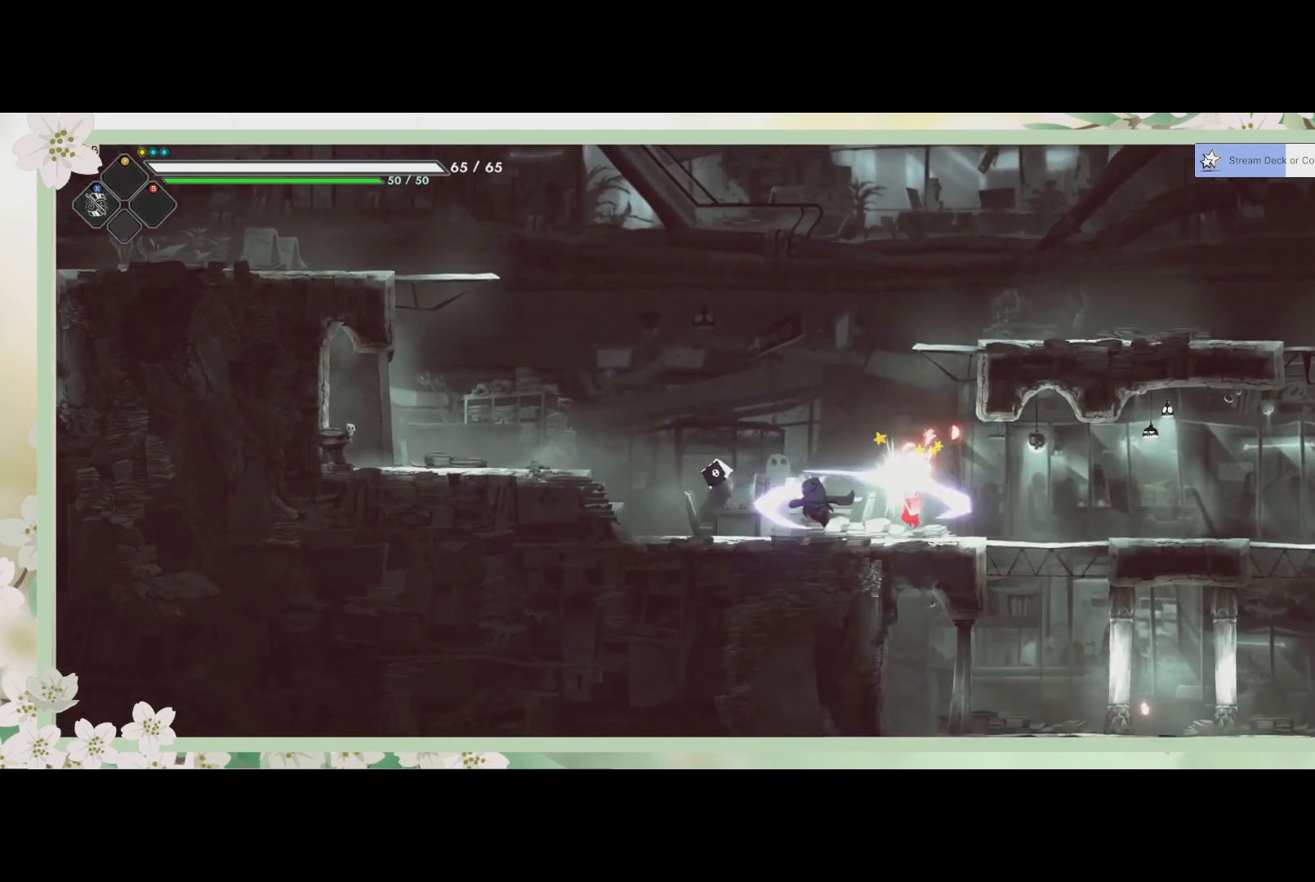
{"buttons": ["SQUARE"], "left_stick": "center", "events": [[67, "SQUARE", "up"], [167, "SQUARE", "down"], [233, "SQUARE", "up"], [233, "left_stick", "center"], [300, "SQUARE", "down"], [400, "SQUARE", "up"], [467, "SQUARE", "down"]]}
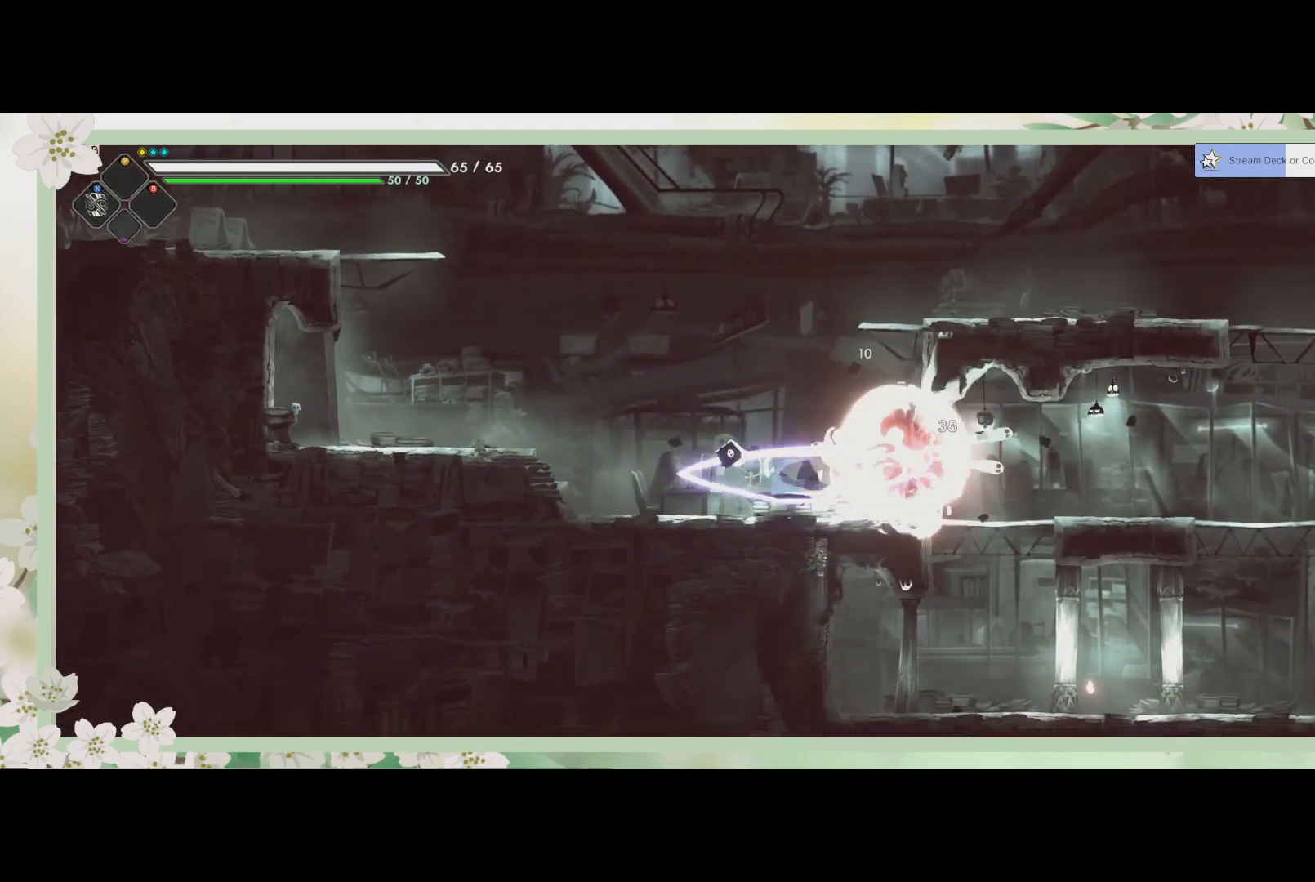
{"buttons": [], "left_stick": "down-right", "events": [[67, "SQUARE", "up"], [133, "left_stick", "down-right"]]}